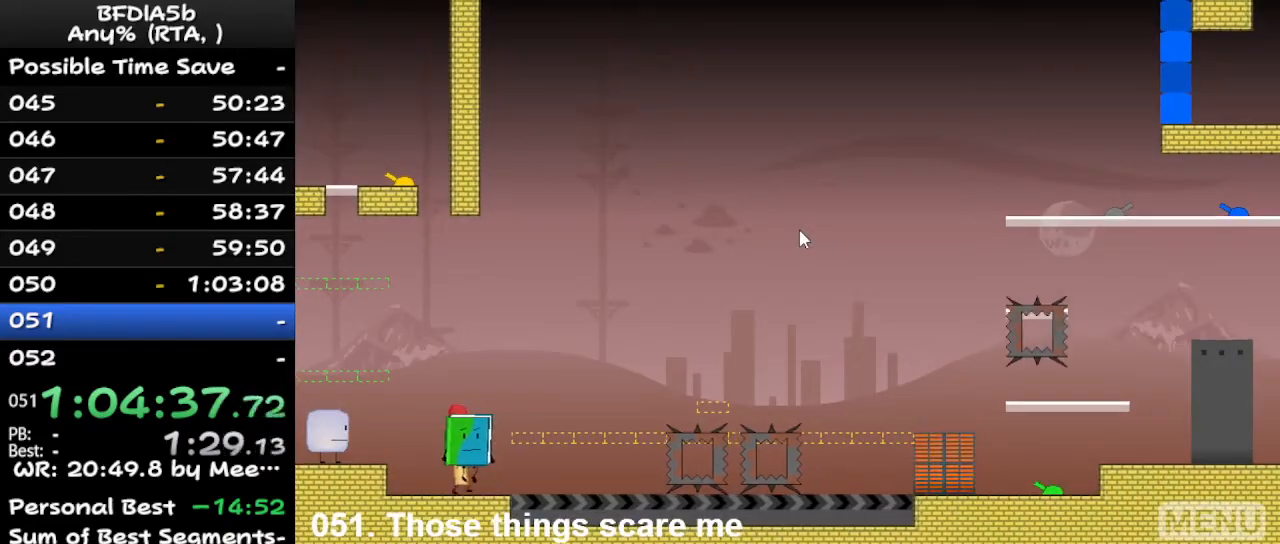
Gameplay with keyboard; each line is a JSON object with the keys held at the frame after it. "events" lists presses ("down") and releases ("up") of "down", "left", "r", "right", "space", "up" and "z" between this image and that frame as [ms after this image, input, new state], when the widget could be followed in between. No other keys are recorded. Mouse input is not recorded.
{"keys": ["right"], "events": []}
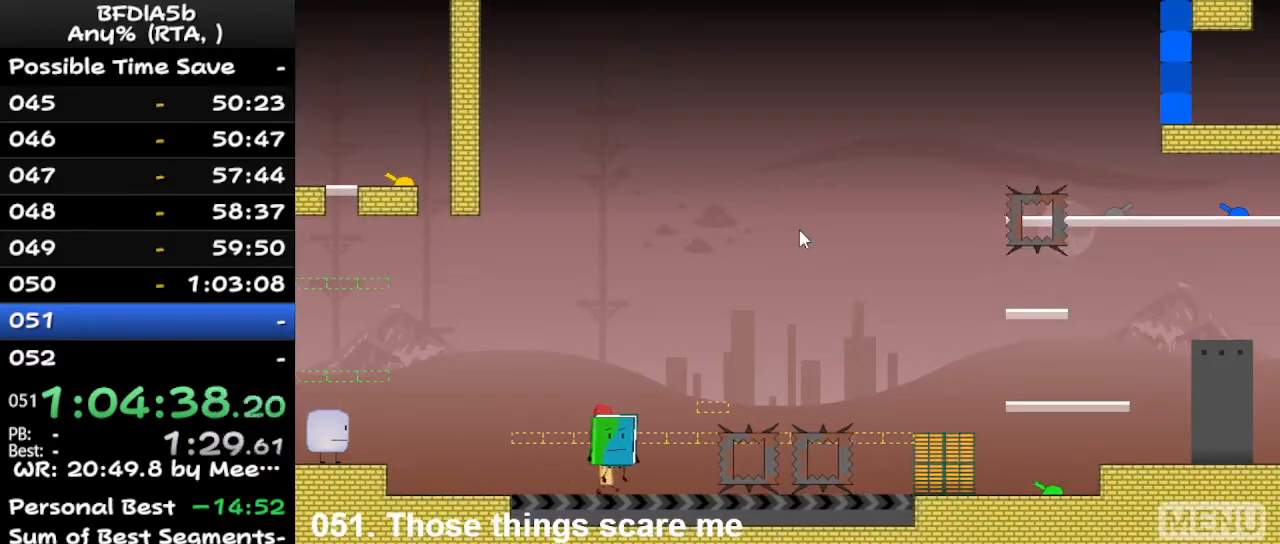
{"keys": ["left"], "events": [[67, "space", "down"], [133, "up", "down"], [167, "left", "down"], [167, "right", "up"], [167, "space", "up"], [200, "up", "up"]]}
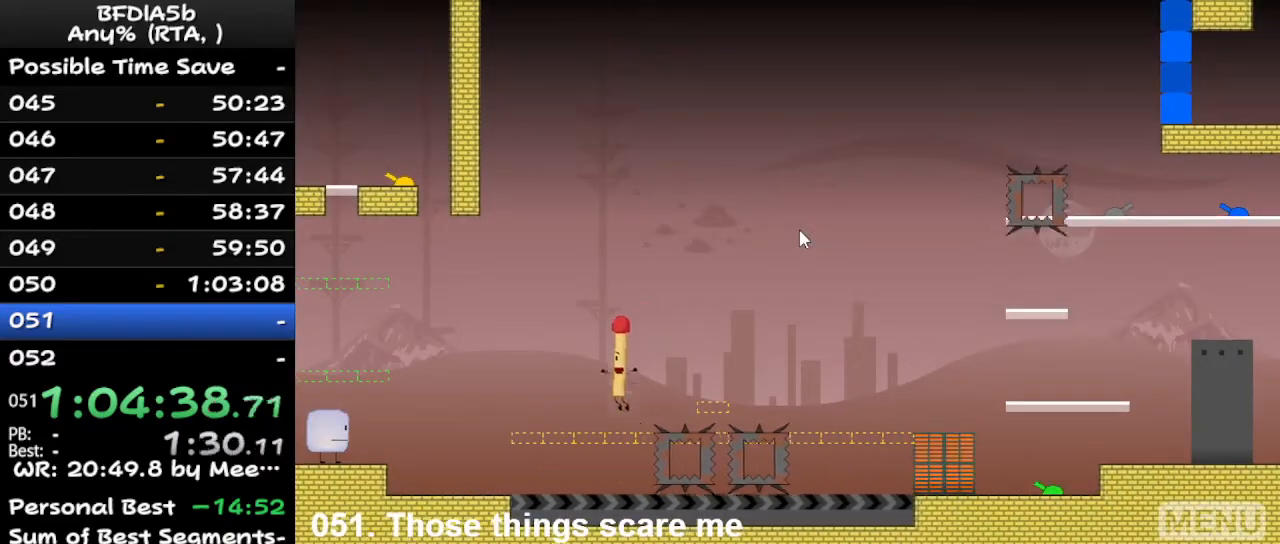
{"keys": [], "events": [[133, "left", "up"], [233, "r", "down"], [367, "r", "up"]]}
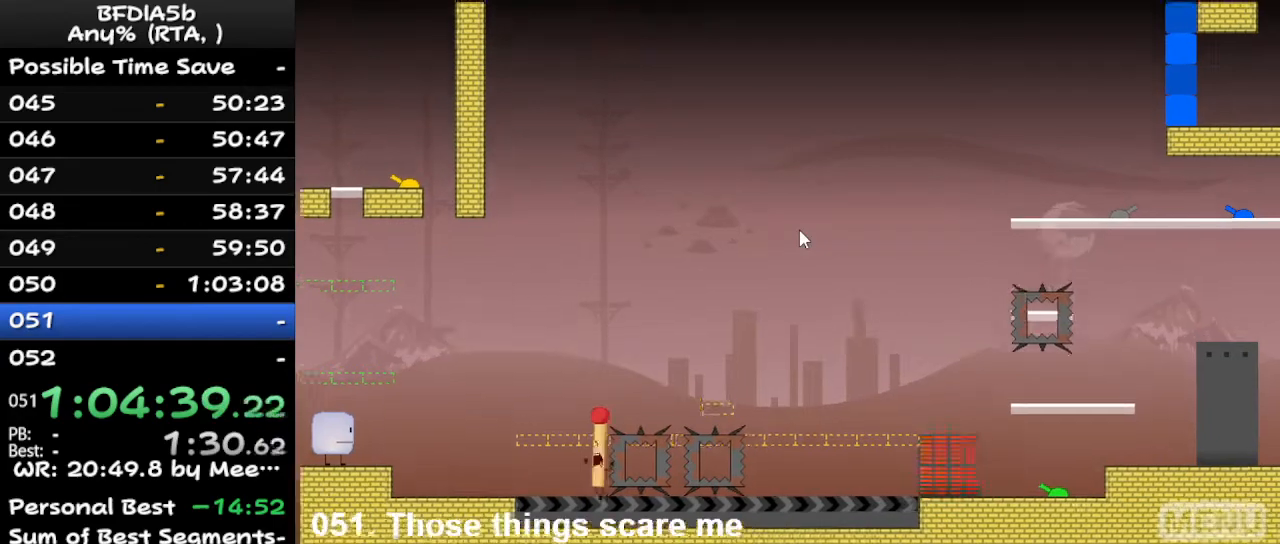
{"keys": ["right"], "events": [[267, "left", "down"], [367, "left", "up"], [367, "up", "down"], [400, "right", "down"], [467, "up", "up"]]}
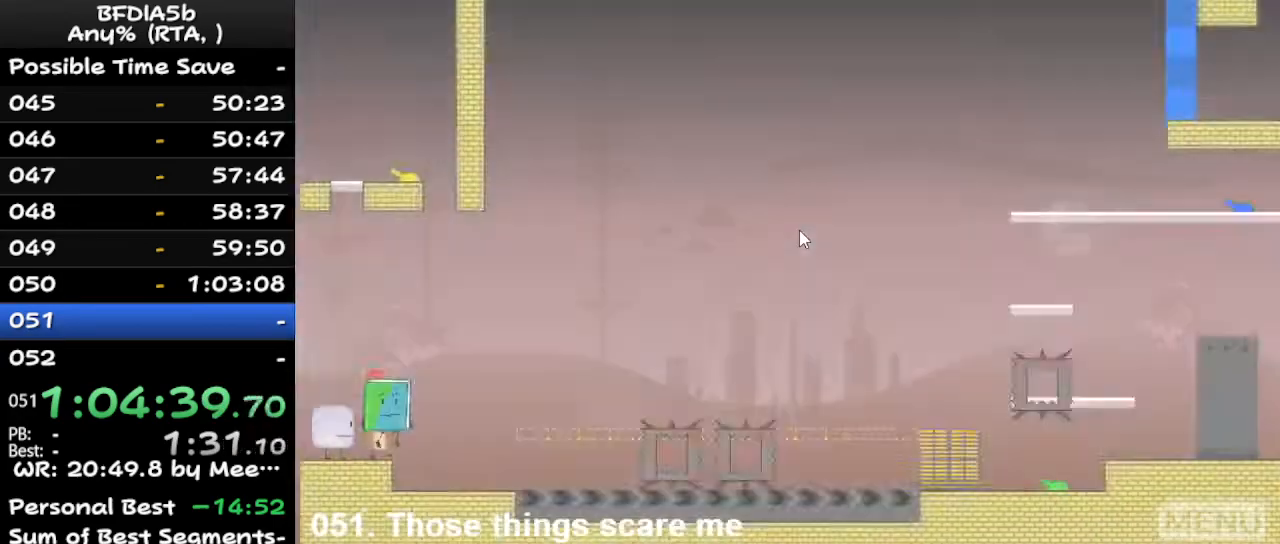
{"keys": ["right"], "events": []}
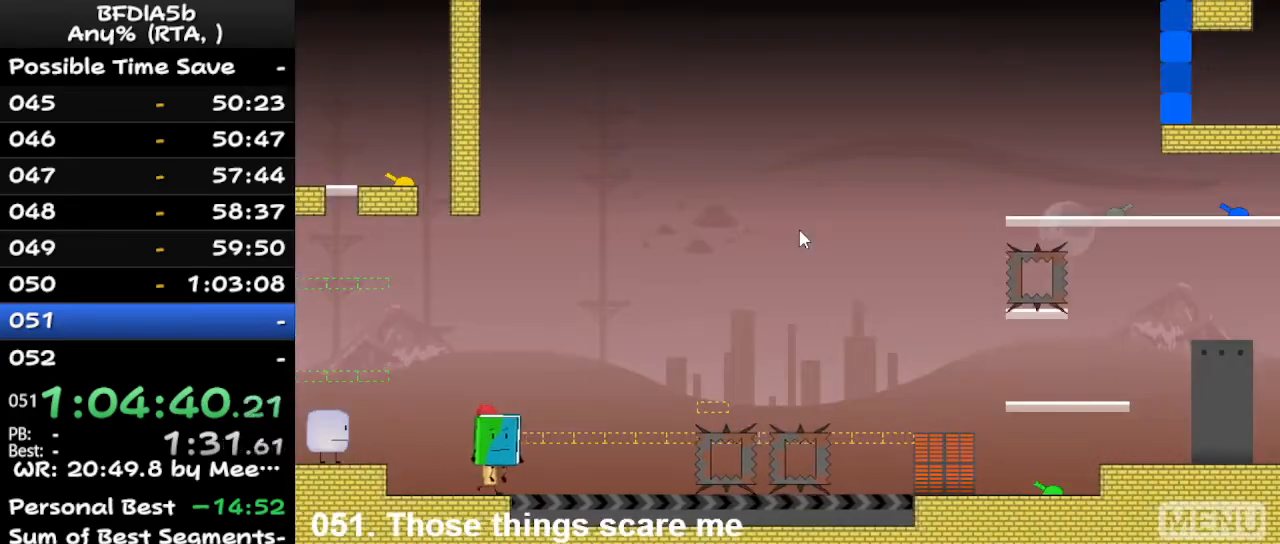
{"keys": ["left", "up"], "events": [[333, "space", "down"], [400, "up", "down"], [467, "space", "up"], [500, "left", "down"], [500, "right", "up"]]}
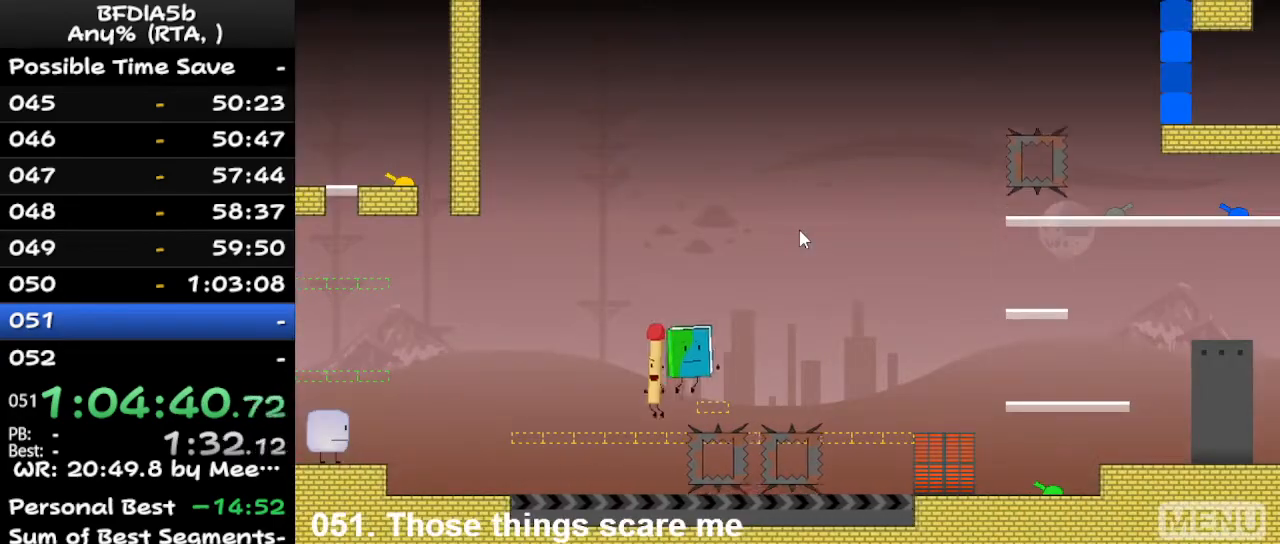
{"keys": ["z"], "events": [[67, "up", "up"], [433, "z", "down"], [500, "left", "up"]]}
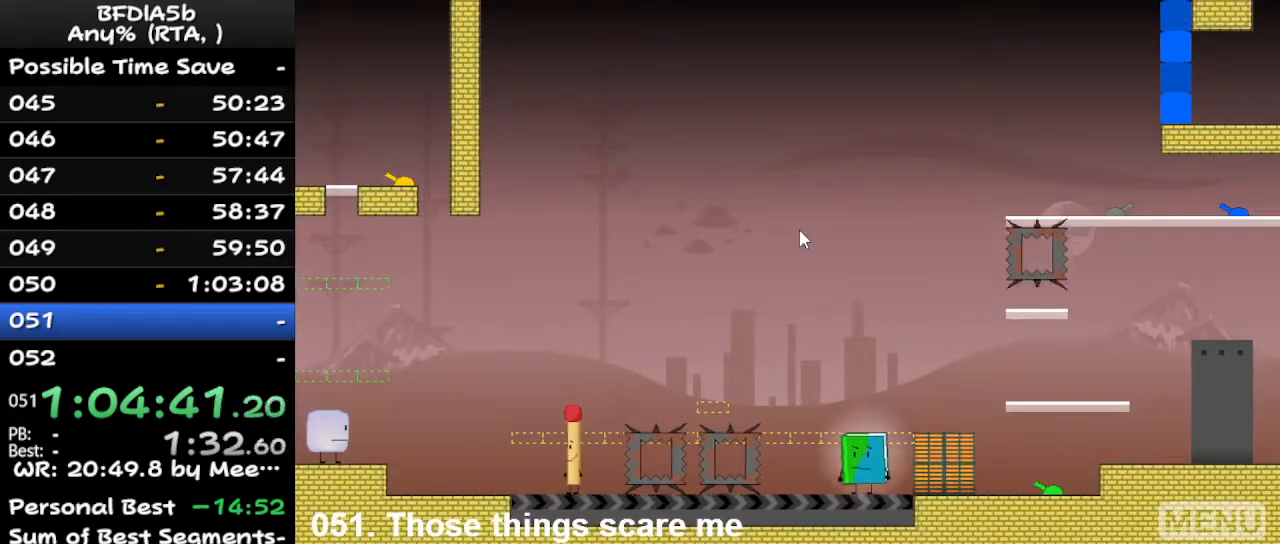
{"keys": ["left", "right", "space"], "events": [[33, "z", "up"], [167, "left", "down"], [333, "left", "up"], [367, "space", "down"], [433, "left", "down"], [500, "right", "down"]]}
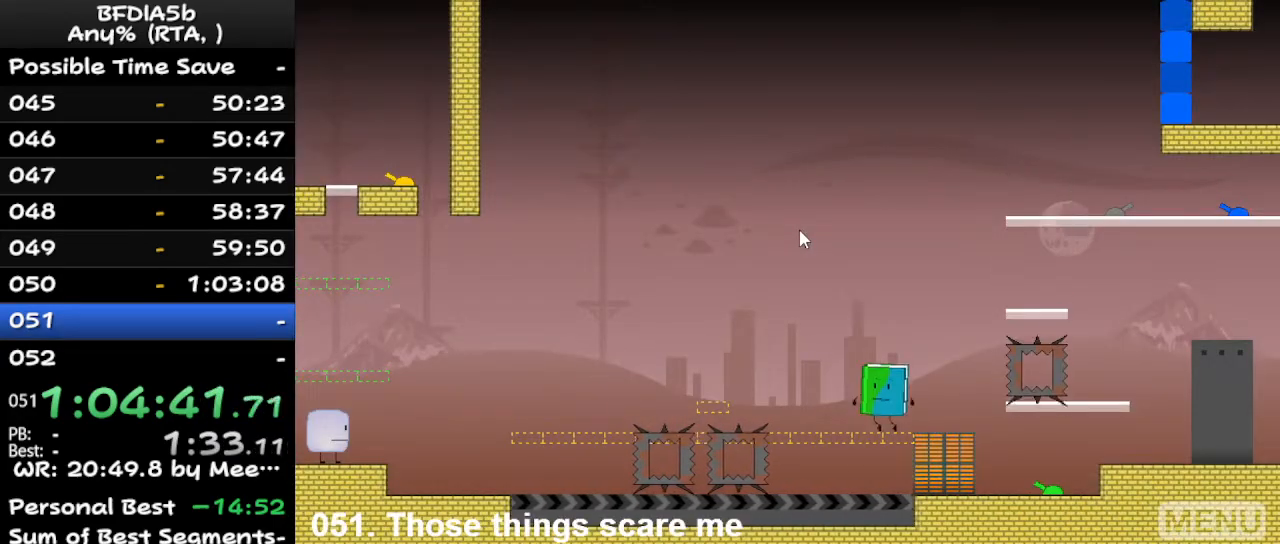
{"keys": ["right"], "events": [[67, "left", "up"], [100, "space", "up"], [200, "right", "up"], [500, "right", "down"]]}
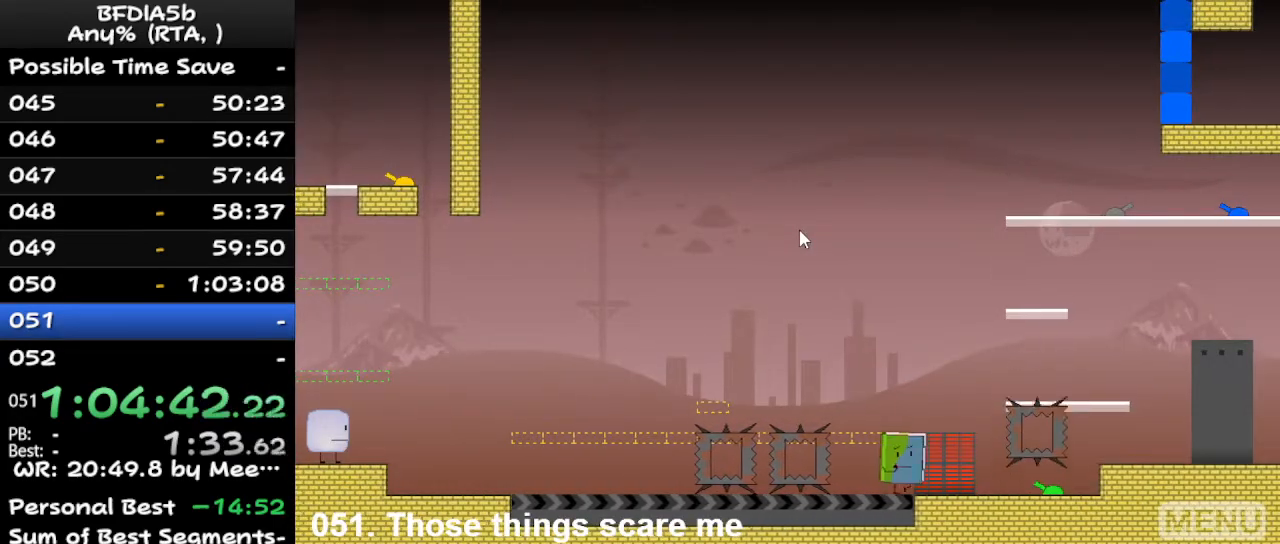
{"keys": ["right"], "events": [[100, "space", "down"], [133, "right", "up"], [200, "space", "up"], [367, "right", "down"]]}
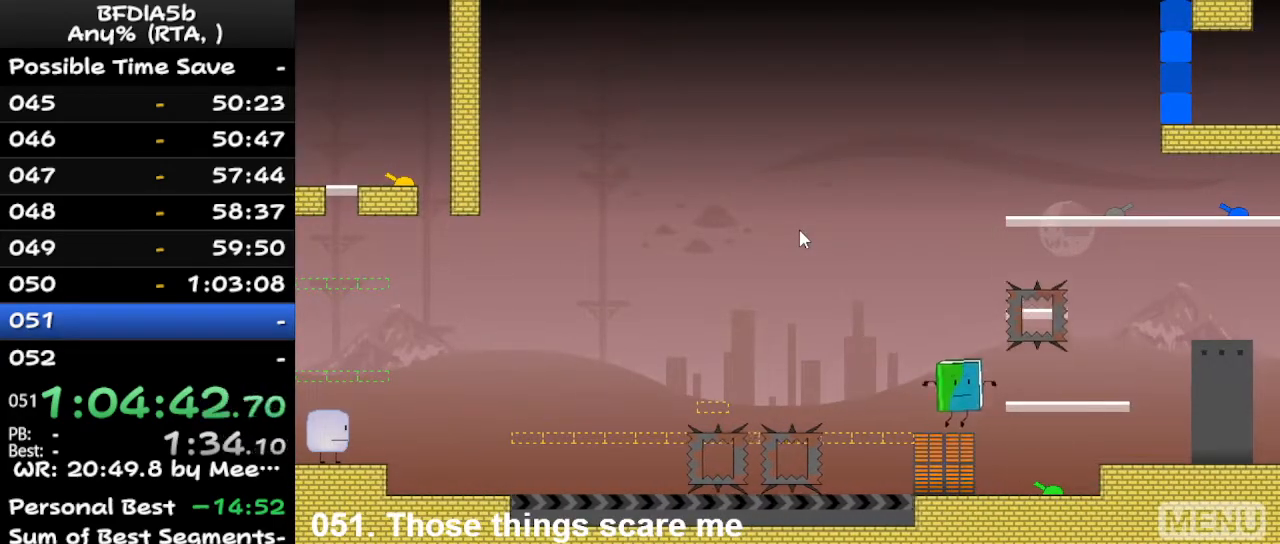
{"keys": ["right", "space"], "events": [[33, "right", "up"], [100, "right", "down"], [400, "space", "down"]]}
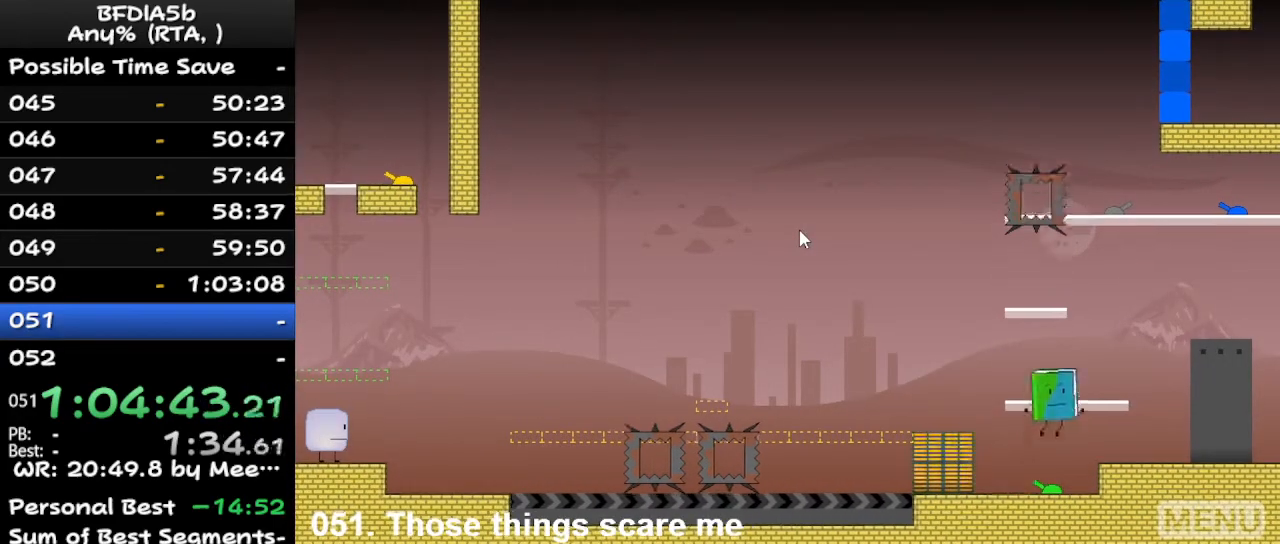
{"keys": ["left"], "events": [[33, "space", "up"], [200, "right", "up"], [433, "left", "down"]]}
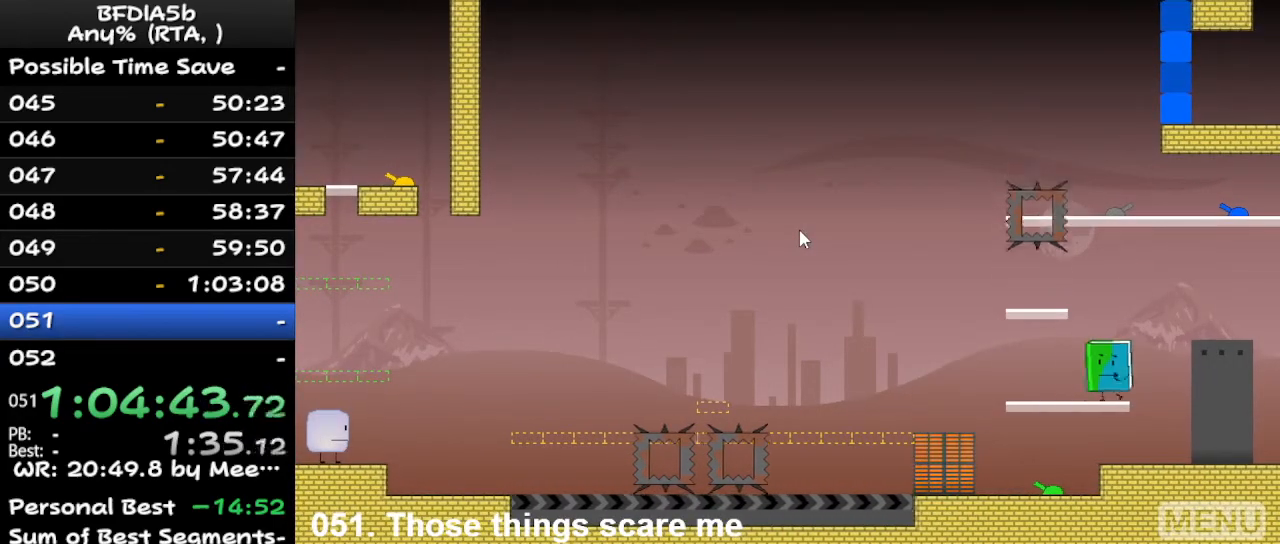
{"keys": ["left"], "events": []}
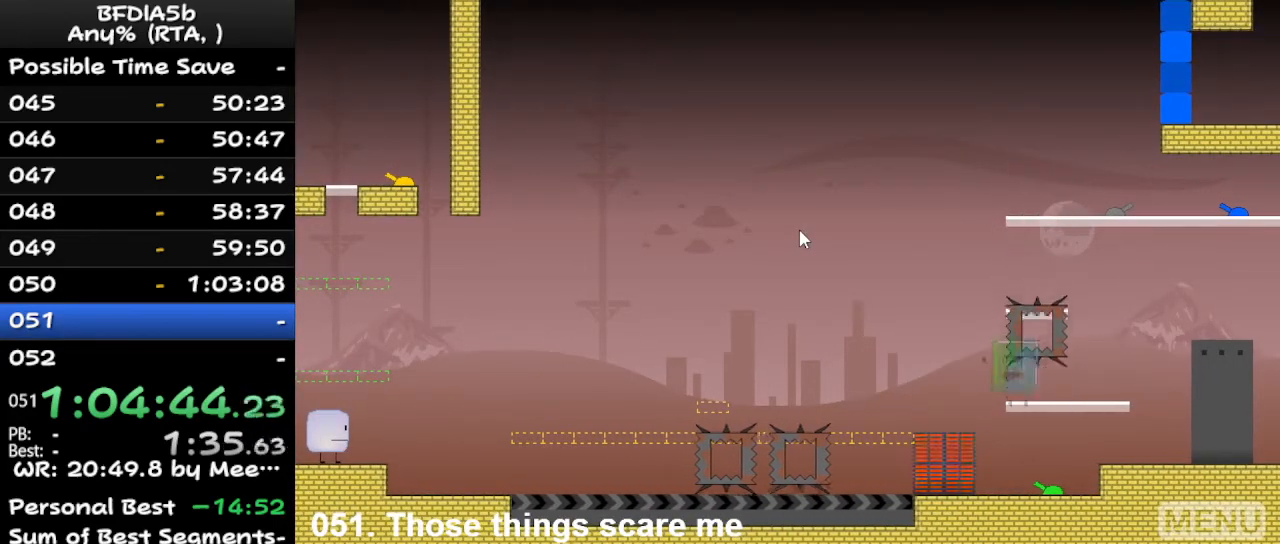
{"keys": [], "events": [[100, "left", "up"], [233, "r", "down"], [367, "r", "up"]]}
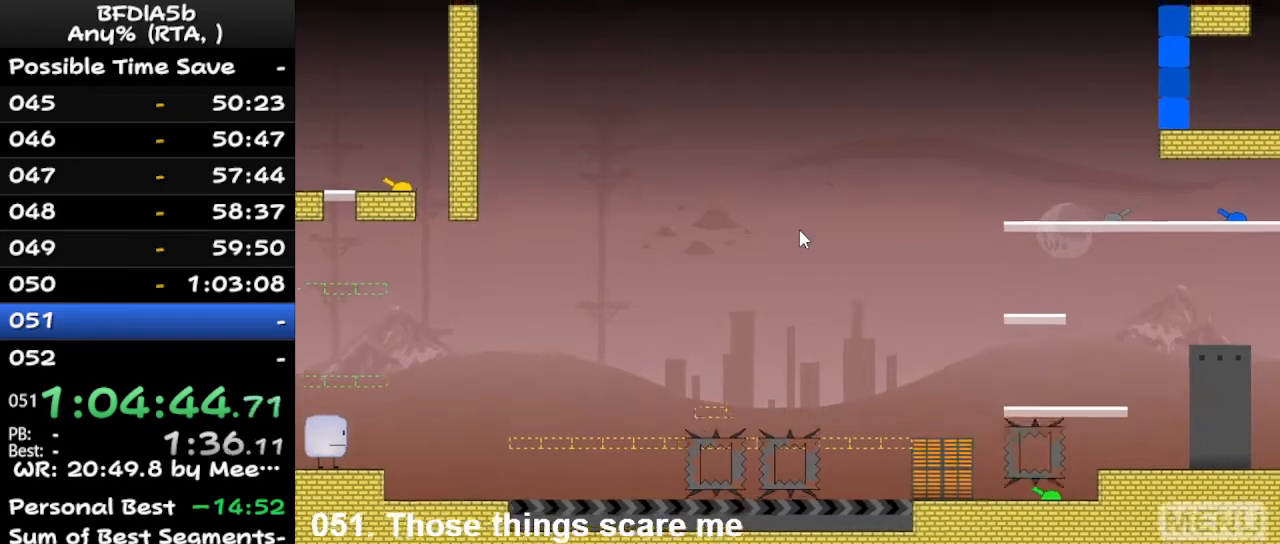
{"keys": ["right"], "events": [[267, "left", "down"], [300, "up", "down"], [367, "left", "up"], [400, "right", "down"], [400, "up", "up"]]}
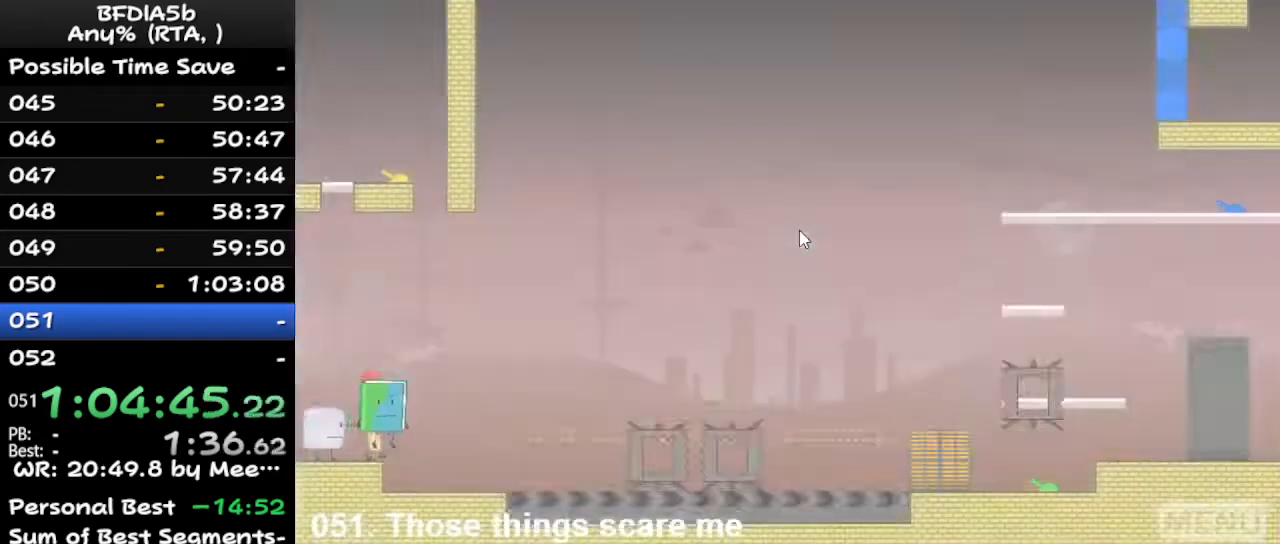
{"keys": ["right"], "events": []}
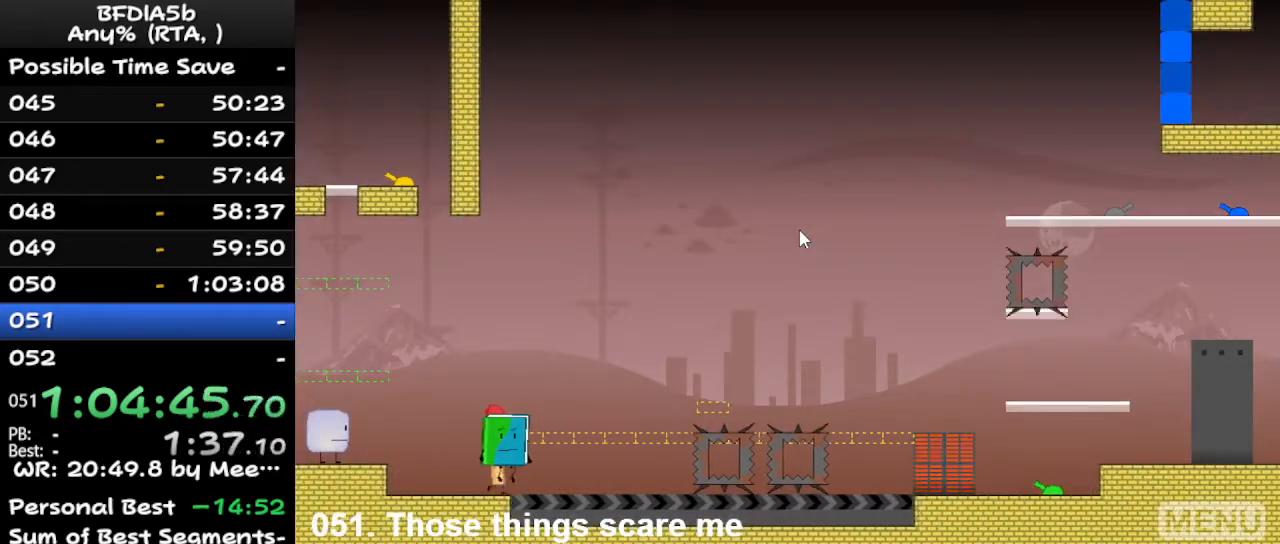
{"keys": ["right", "space", "up"], "events": [[367, "space", "down"], [467, "up", "down"]]}
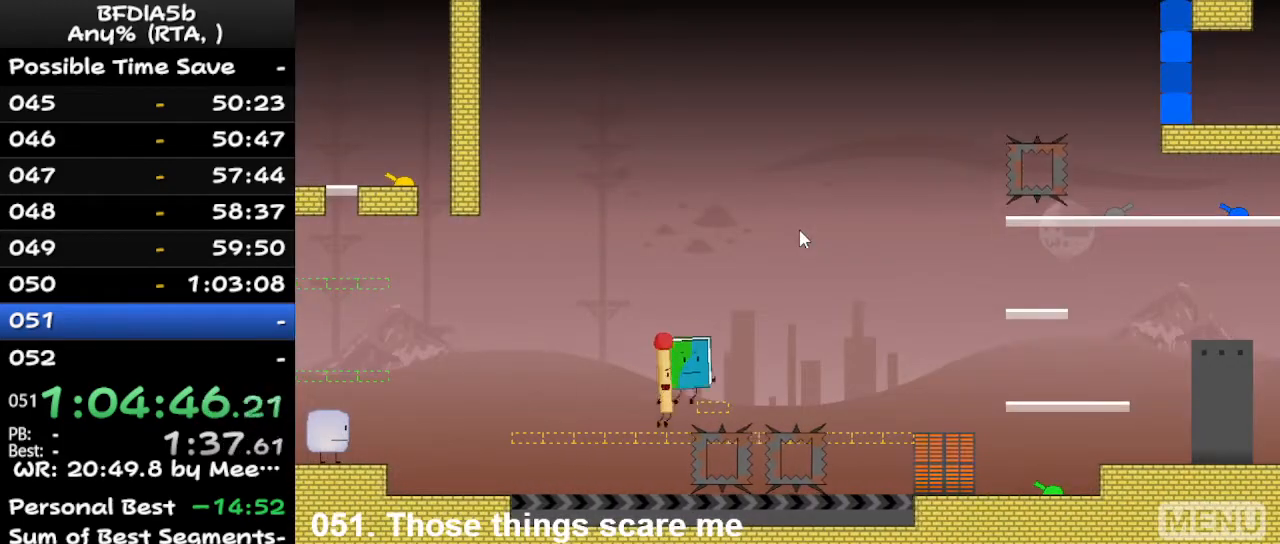
{"keys": ["left", "z"], "events": [[67, "left", "down"], [67, "right", "up"], [67, "space", "up"], [100, "up", "up"], [400, "z", "down"]]}
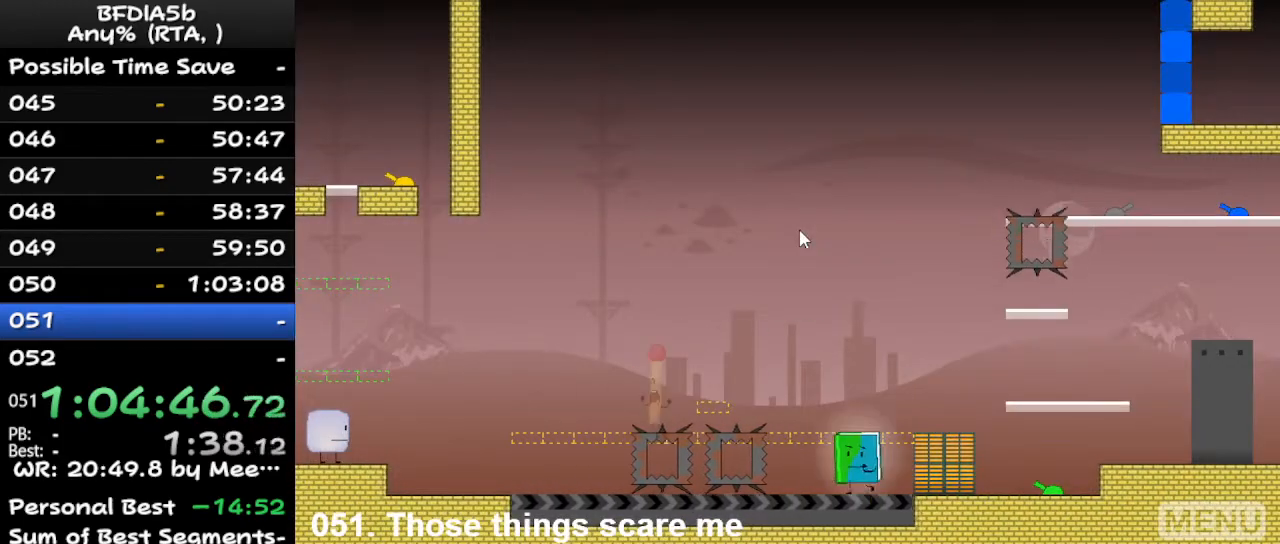
{"keys": [], "events": [[33, "z", "up"], [233, "left", "up"]]}
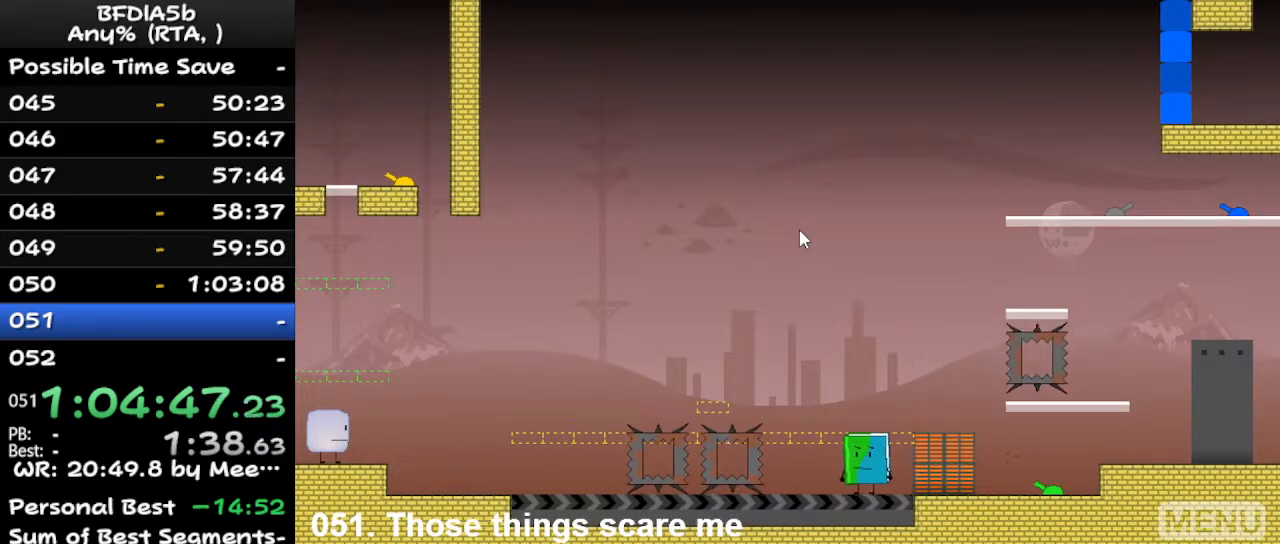
{"keys": [], "events": [[67, "r", "down"], [167, "r", "up"]]}
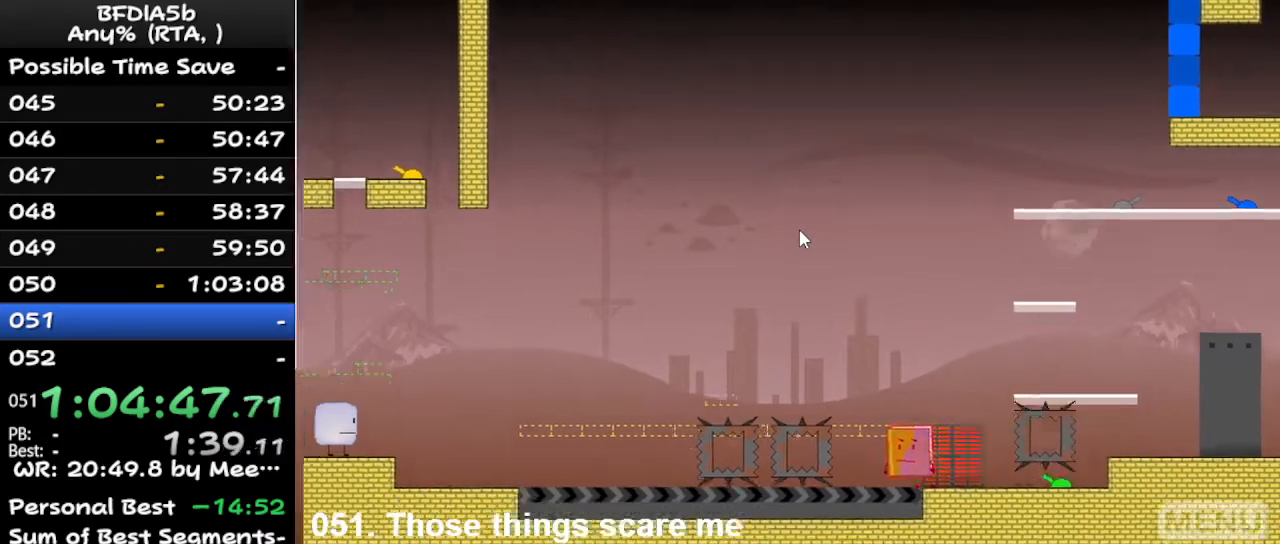
{"keys": ["right"], "events": [[33, "left", "down"], [133, "up", "down"], [200, "left", "up"], [200, "right", "down"], [300, "up", "up"]]}
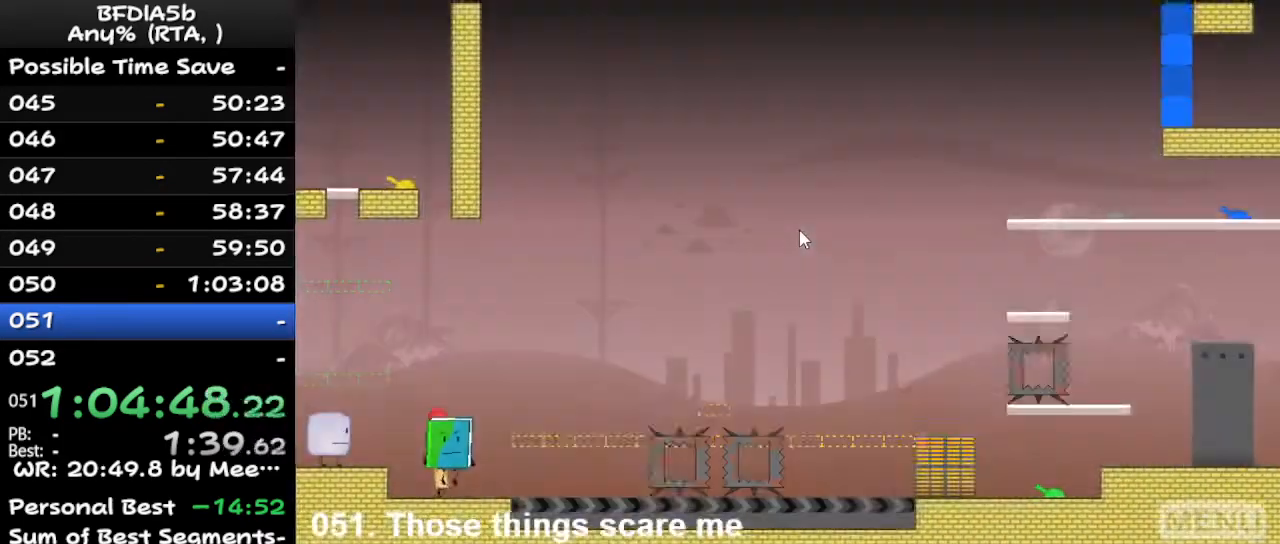
{"keys": ["right", "space"], "events": [[500, "space", "down"]]}
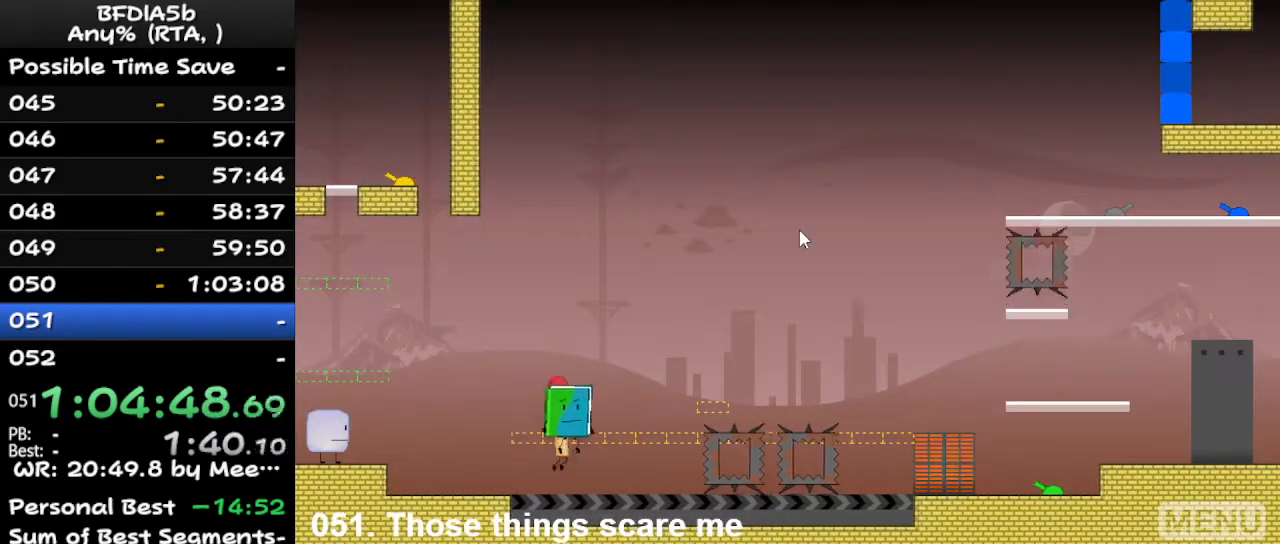
{"keys": ["left"], "events": [[133, "up", "down"], [200, "space", "up"], [233, "left", "down"], [233, "right", "up"], [300, "up", "up"]]}
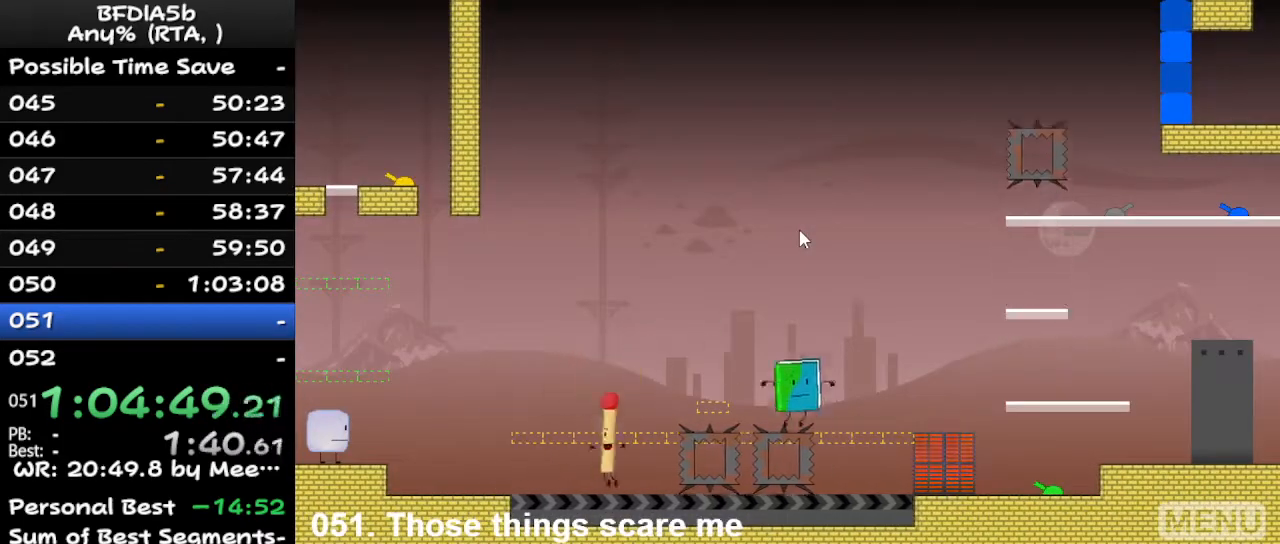
{"keys": [], "events": [[333, "left", "up"], [367, "r", "down"], [500, "r", "up"]]}
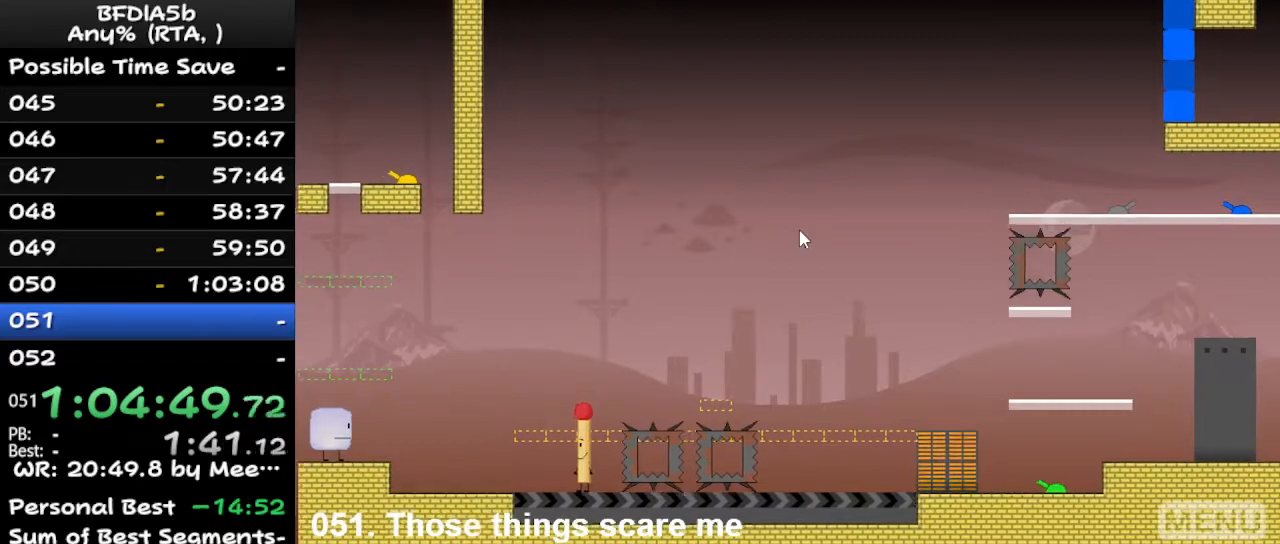
{"keys": ["left", "up"], "events": [[433, "left", "down"], [500, "up", "down"]]}
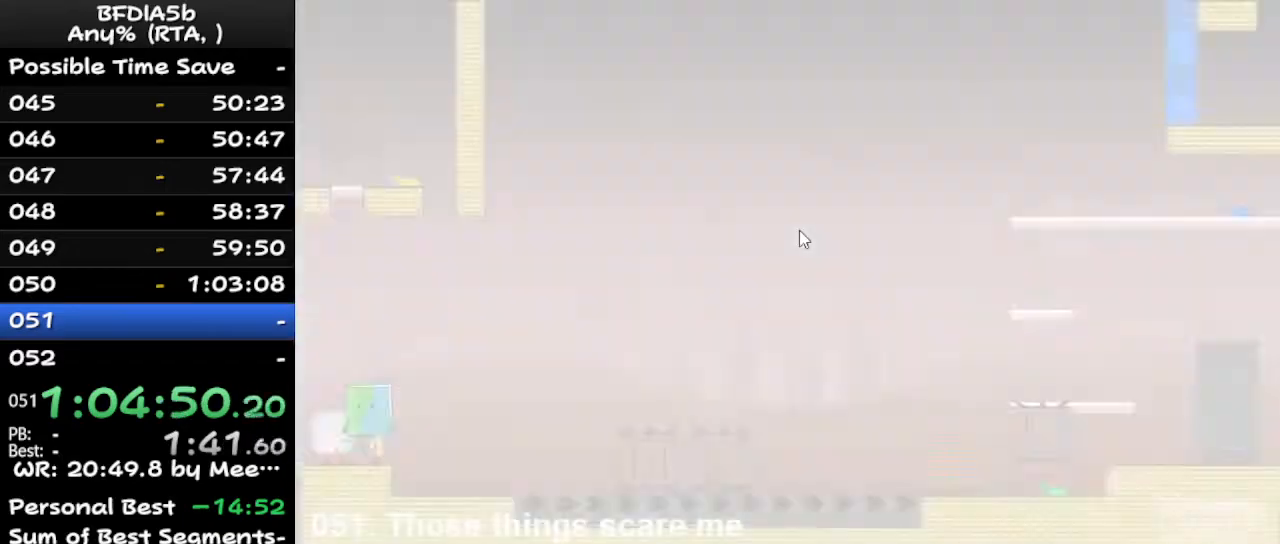
{"keys": ["right"], "events": [[33, "left", "up"], [67, "right", "down"], [133, "up", "up"]]}
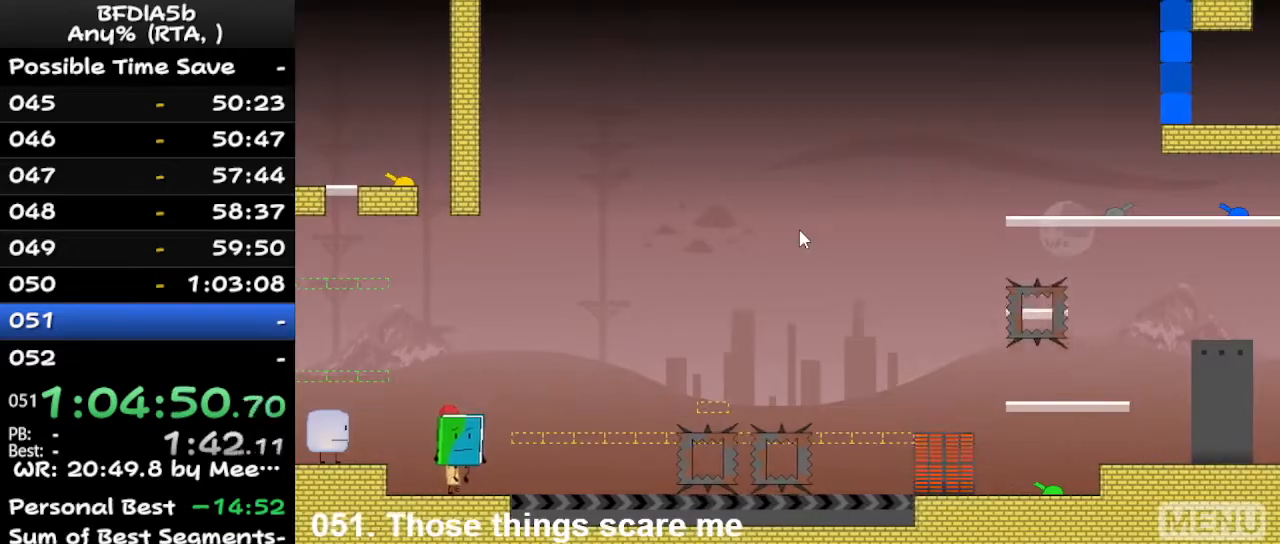
{"keys": ["right"], "events": []}
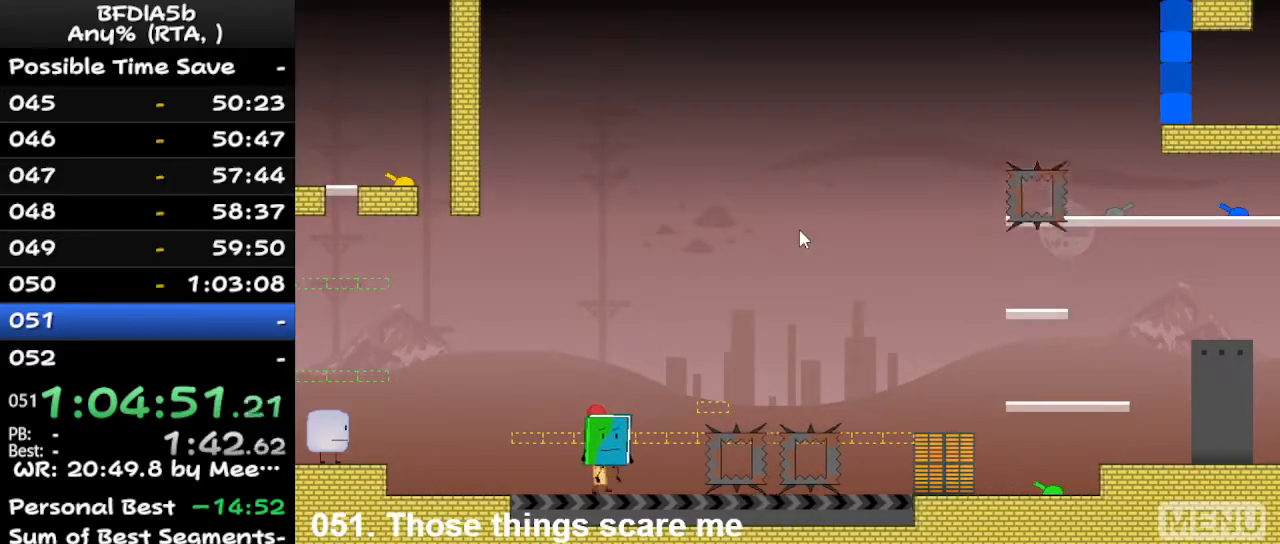
{"keys": ["left"], "events": [[167, "space", "down"], [167, "up", "down"], [267, "left", "down"], [267, "right", "up"], [267, "space", "up"], [333, "up", "up"]]}
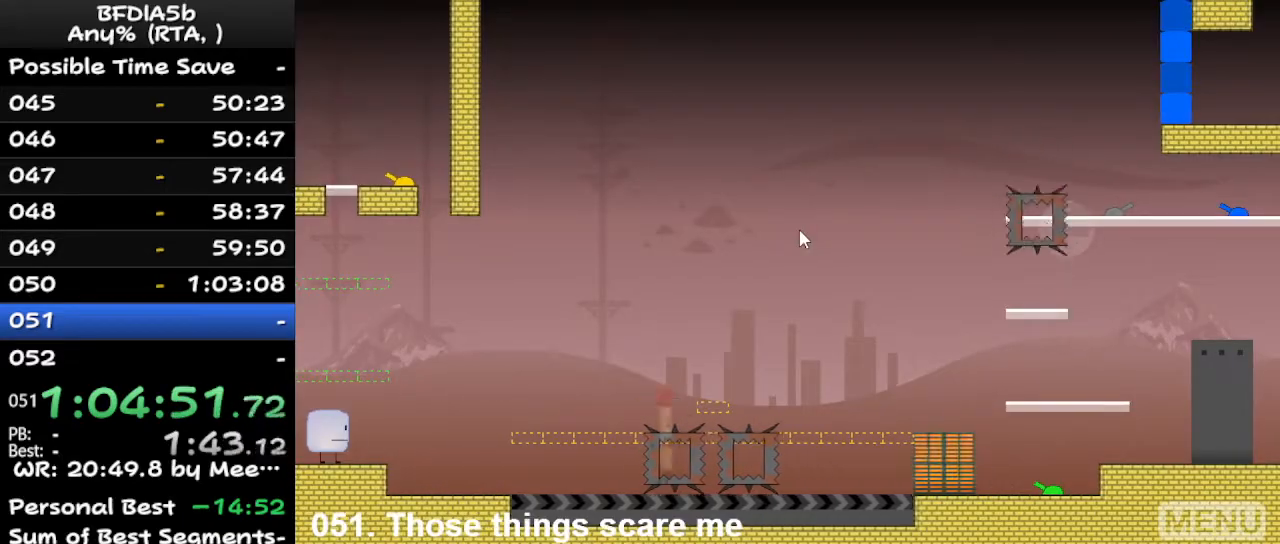
{"keys": [], "events": [[100, "left", "up"], [100, "r", "down"], [200, "r", "up"]]}
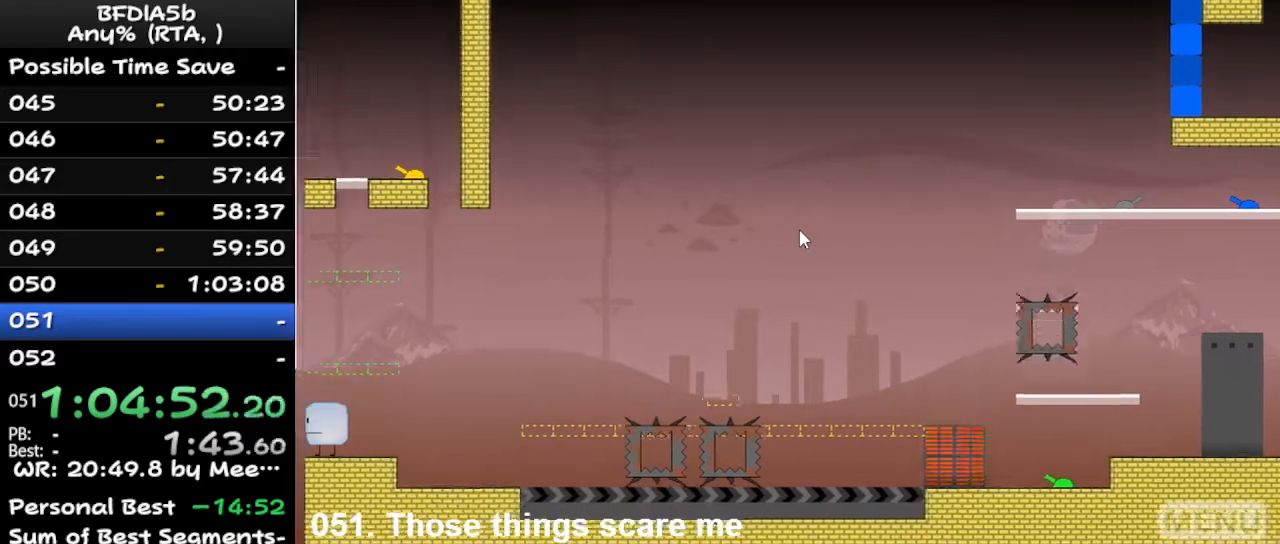
{"keys": ["right"], "events": [[267, "left", "down"], [333, "up", "down"], [367, "left", "up"], [367, "right", "down"], [467, "up", "up"]]}
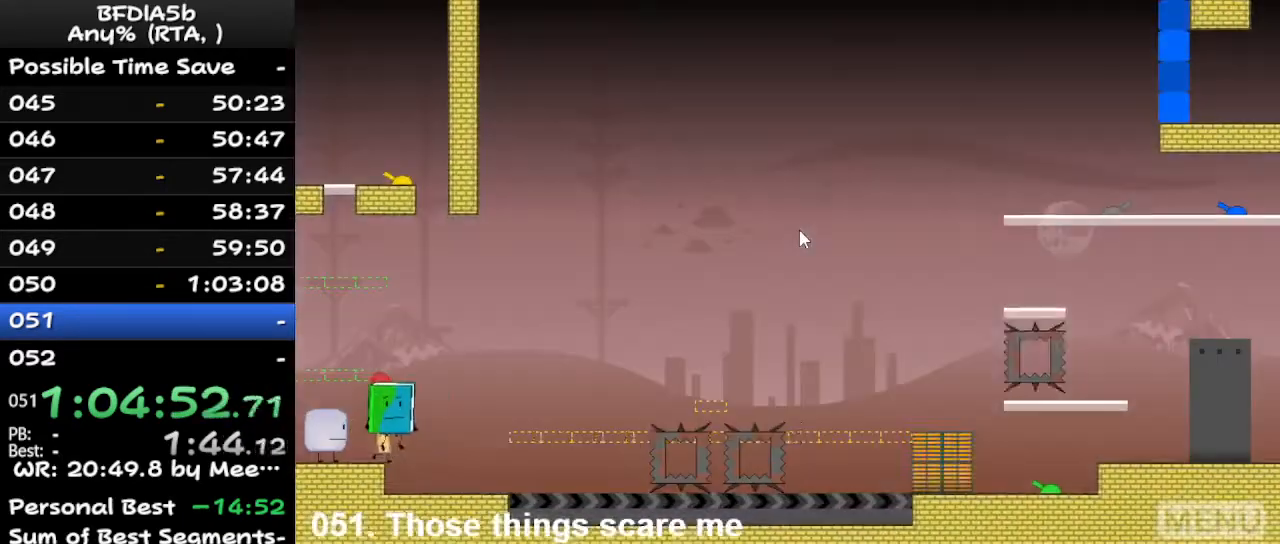
{"keys": ["right"], "events": []}